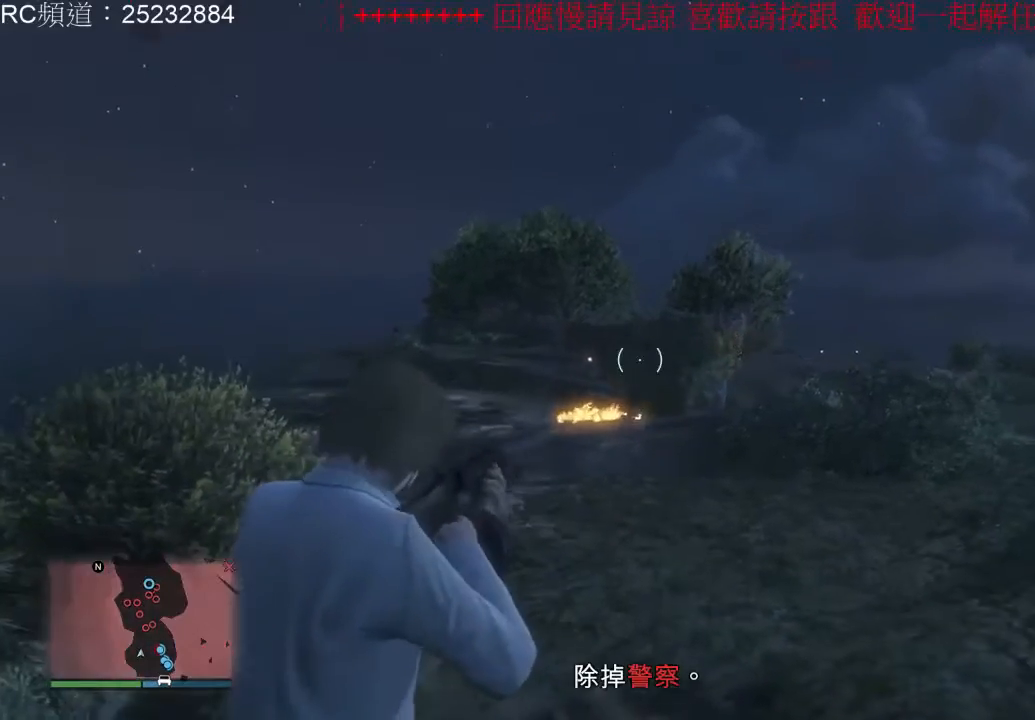
Gameplay with a controller (Xbox layout); each line is a JSON object with the inputs held at the frame after it. "events" lists button and stick changes between this image and that frame as [ms after this image, input, new state], when the widget could be followed in between. Not read: L3 R3.
{"buttons": ["L2", "R2"], "left_stick": "center", "right_stick": "down-left", "events": [[267, "right_stick", "down-left"]]}
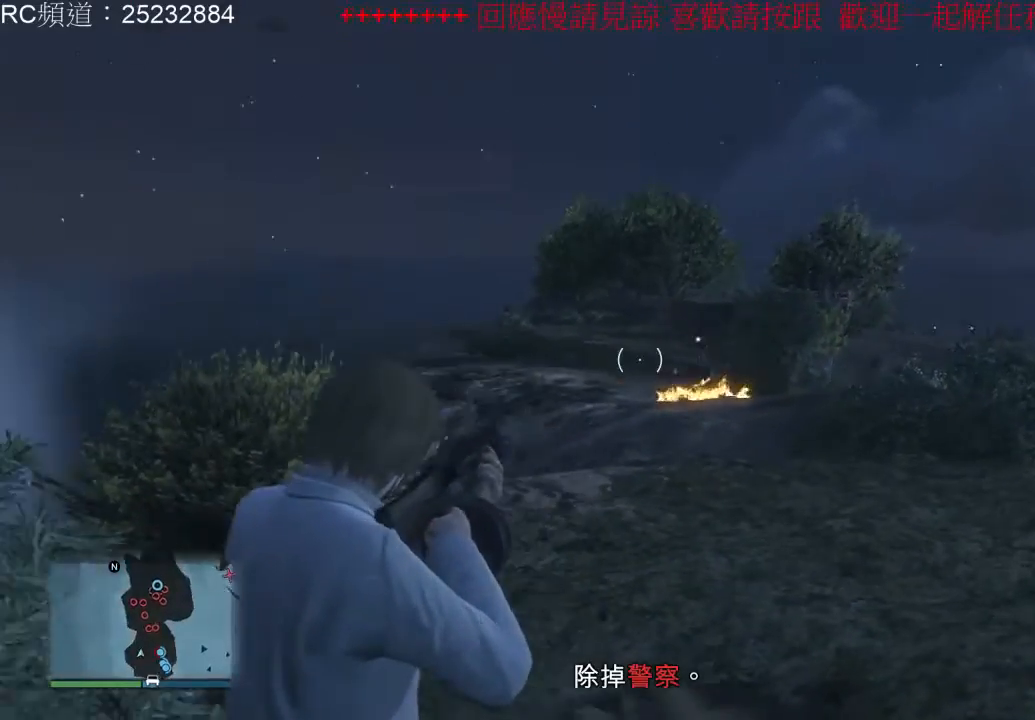
{"buttons": ["L2", "R2"], "left_stick": "center", "right_stick": "center", "events": [[133, "right_stick", "center"], [333, "right_stick", "right"], [500, "right_stick", "center"]]}
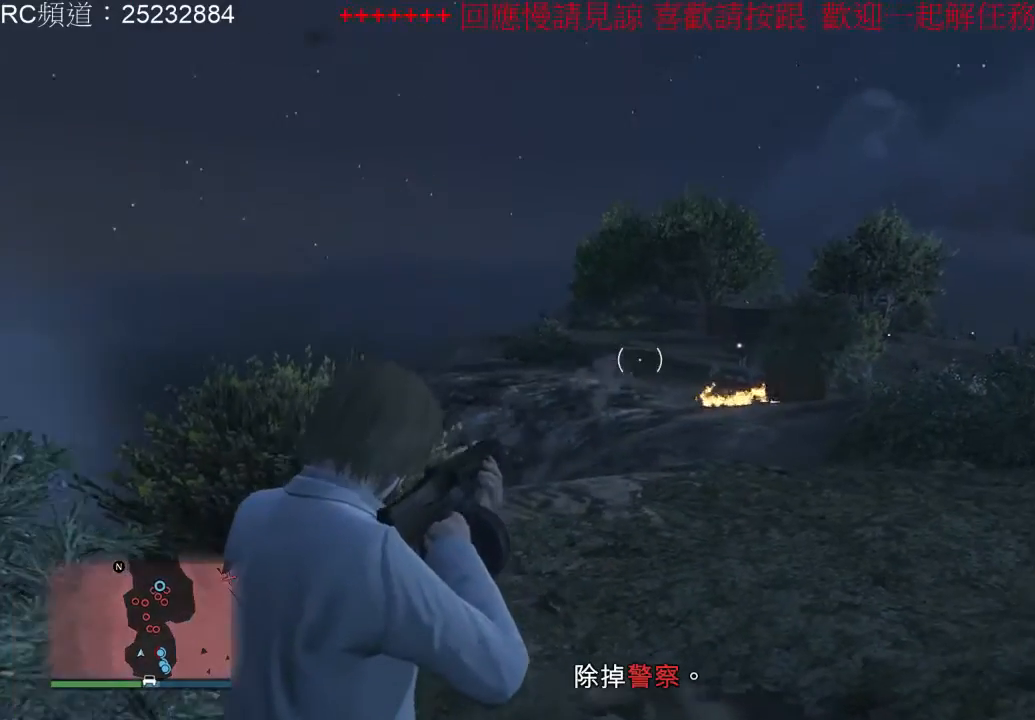
{"buttons": ["L2", "R2"], "left_stick": "center", "right_stick": "center", "events": [[200, "right_stick", "right"], [500, "right_stick", "center"]]}
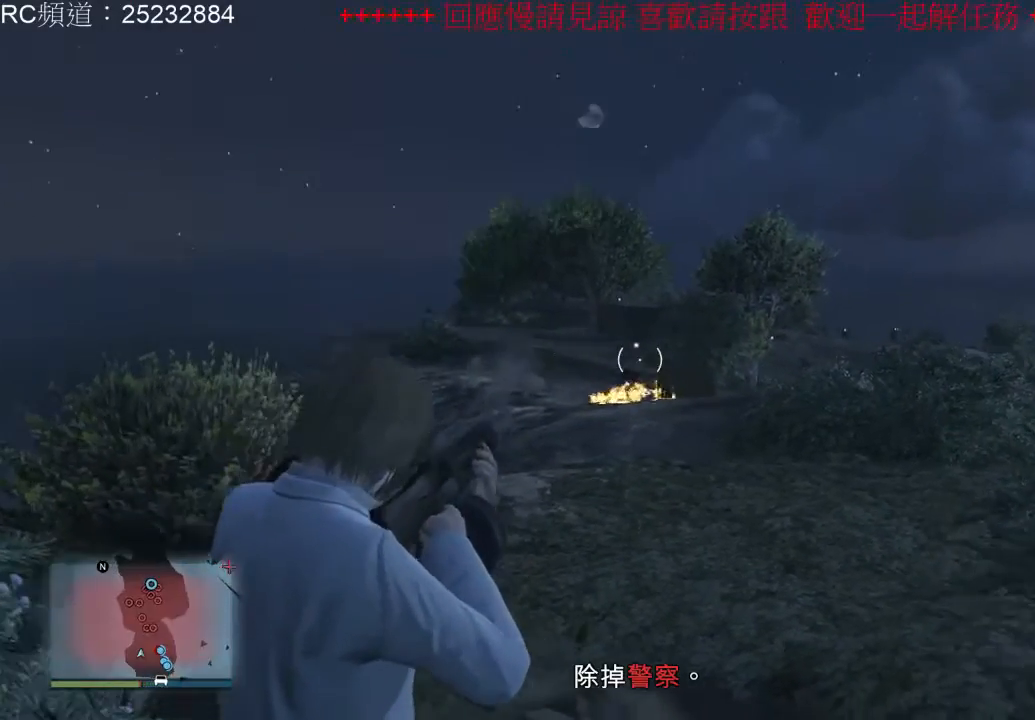
{"buttons": ["L2", "R2"], "left_stick": "center", "right_stick": "center", "events": []}
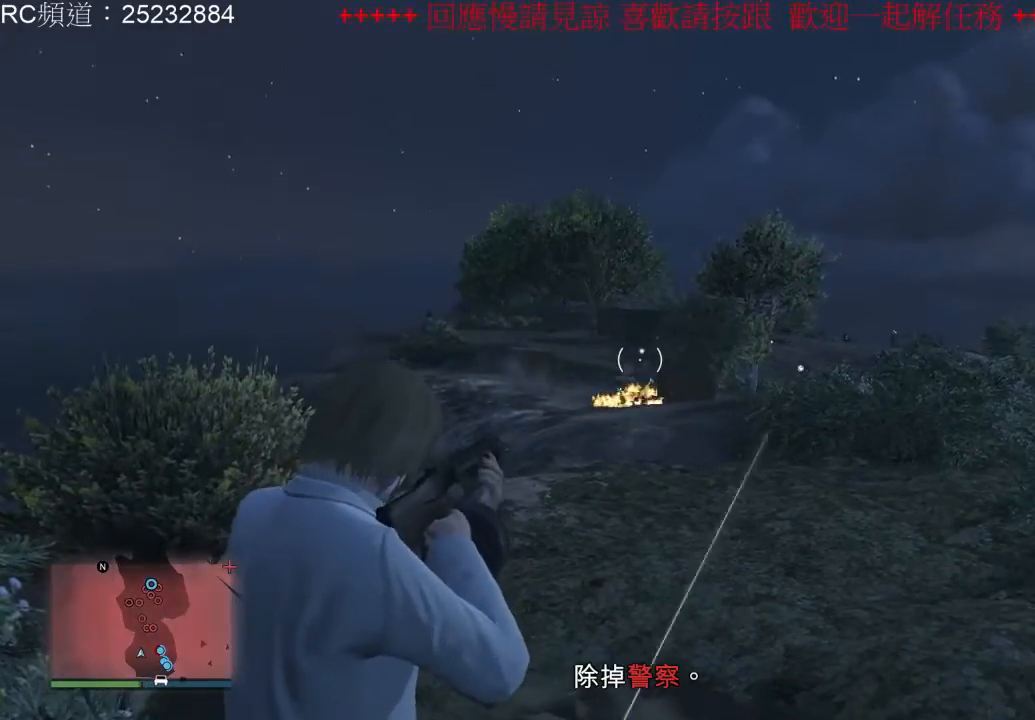
{"buttons": ["L2", "R2"], "left_stick": "center", "right_stick": "center", "events": [[167, "right_stick", "up"], [267, "right_stick", "center"]]}
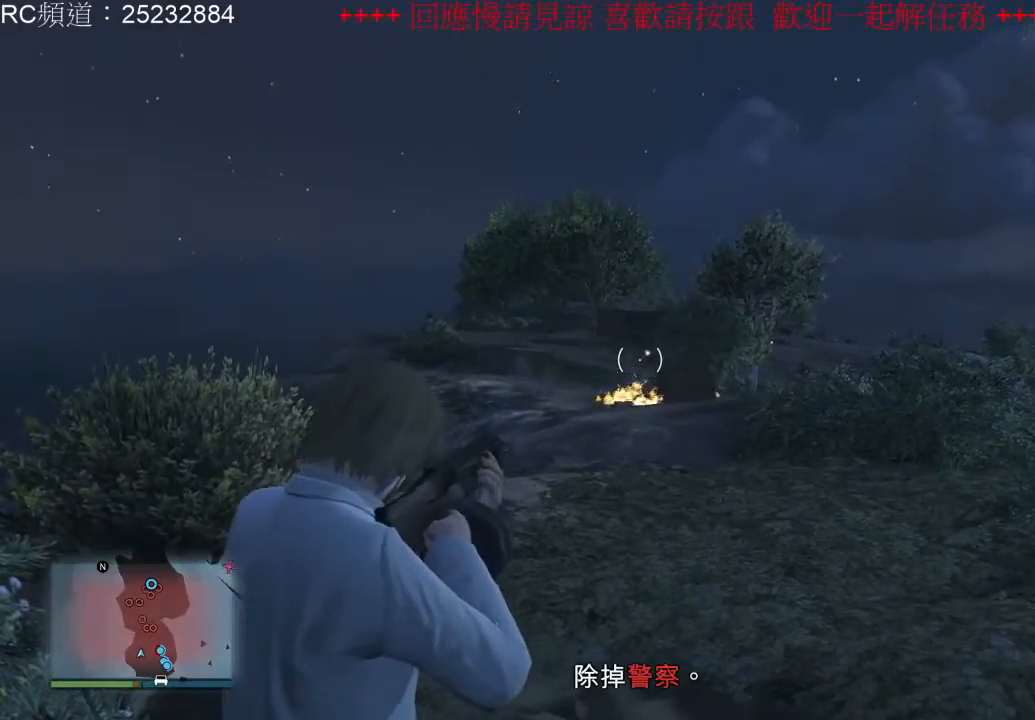
{"buttons": [], "left_stick": "right", "right_stick": "center", "events": [[133, "R2", "up"], [267, "L2", "up"], [300, "left_stick", "right"]]}
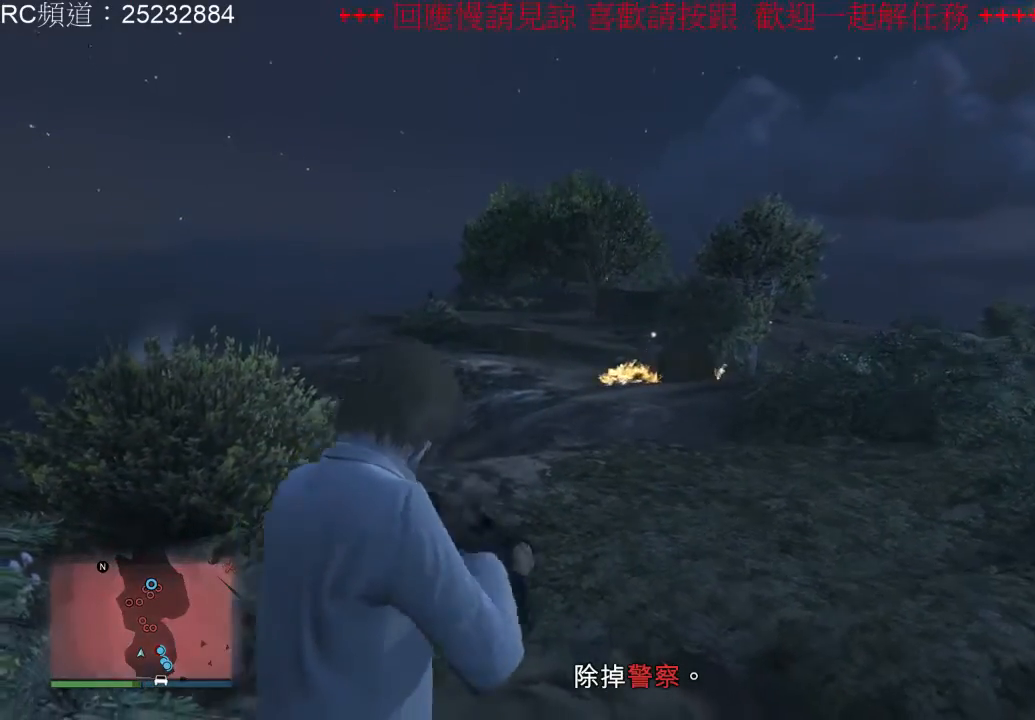
{"buttons": ["A"], "left_stick": "up-right", "right_stick": "center", "events": [[67, "A", "down"], [200, "A", "up"], [267, "A", "down"], [367, "A", "up"], [467, "A", "down"], [467, "left_stick", "up-right"]]}
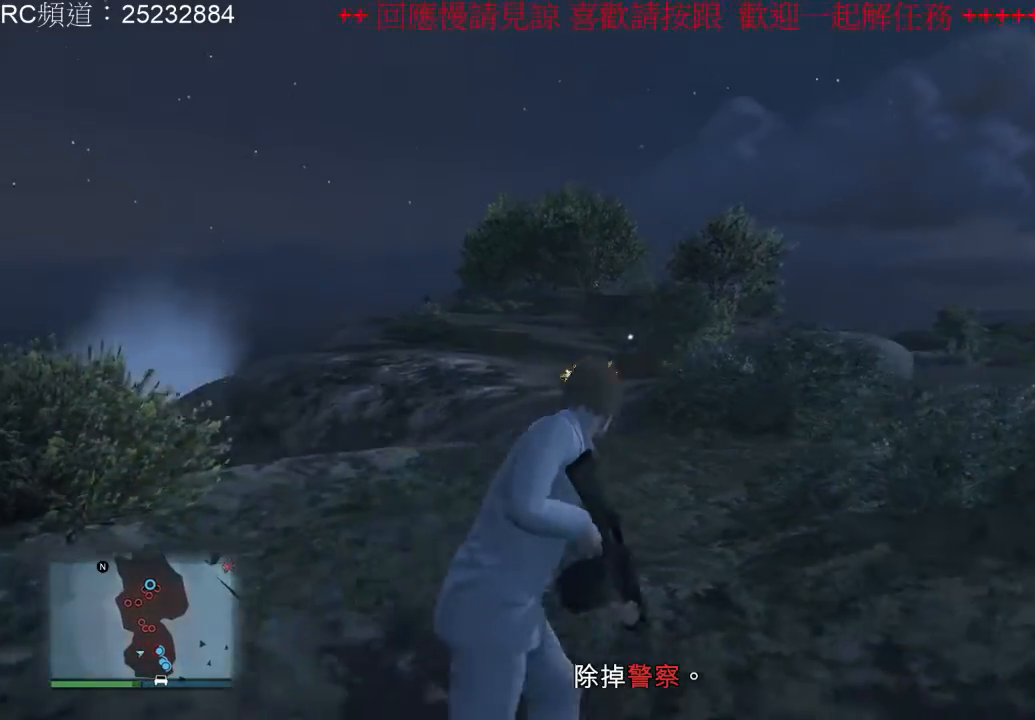
{"buttons": [], "left_stick": "up-left", "right_stick": "center", "events": [[67, "A", "up"], [133, "A", "down"], [267, "A", "up"], [367, "A", "down"], [400, "left_stick", "up"], [433, "A", "up"], [500, "left_stick", "up-left"]]}
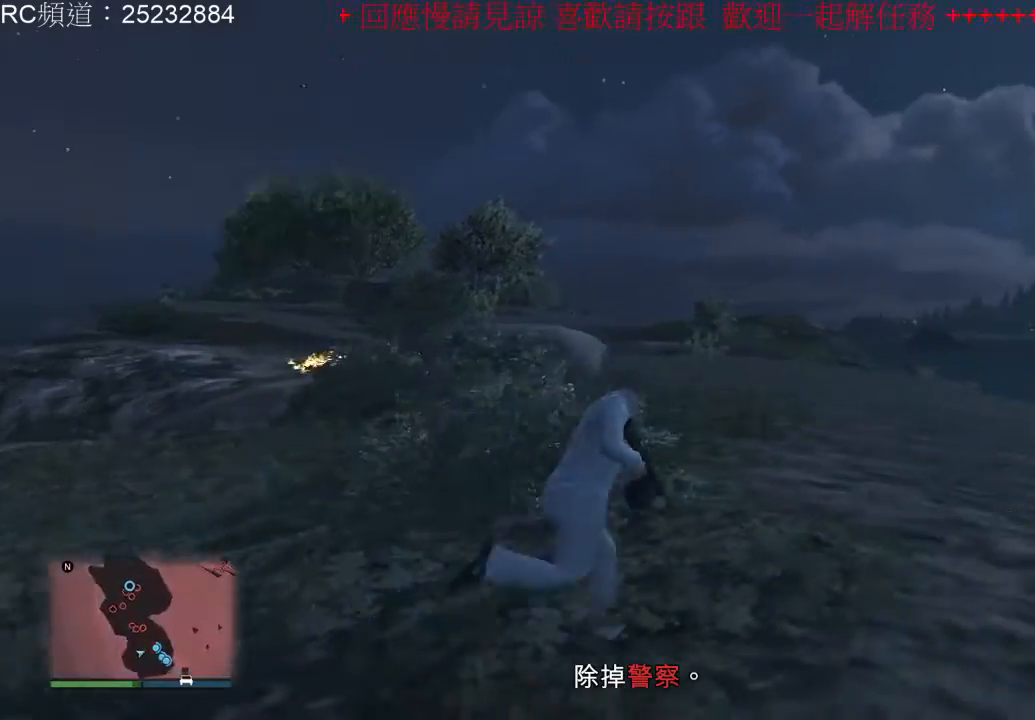
{"buttons": [], "left_stick": "up-left", "right_stick": "center", "events": []}
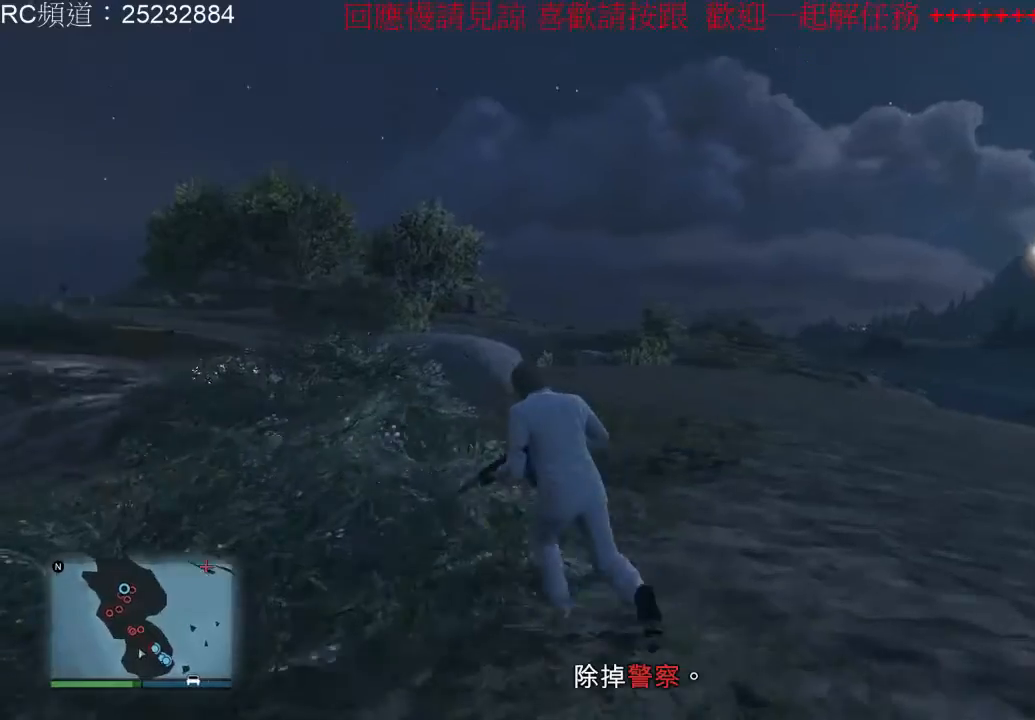
{"buttons": ["A"], "left_stick": "up", "right_stick": "center", "events": [[133, "left_stick", "up"], [233, "A", "down"]]}
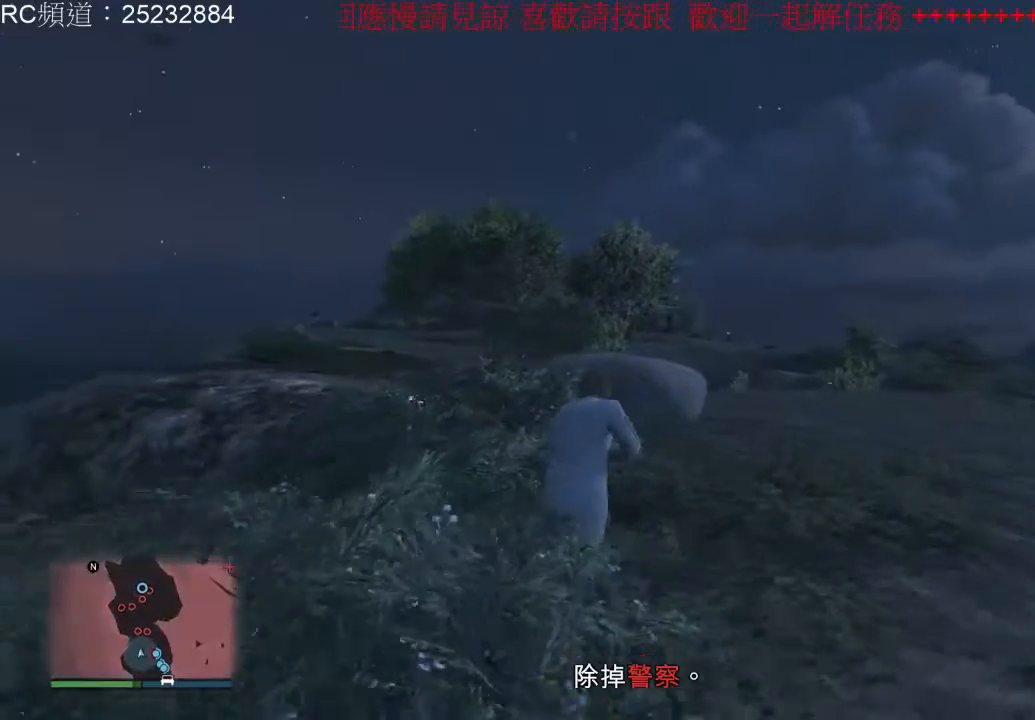
{"buttons": ["A"], "left_stick": "up", "right_stick": "center", "events": [[33, "A", "up"], [100, "A", "down"], [233, "A", "up"], [300, "A", "down"], [400, "A", "up"], [467, "A", "down"]]}
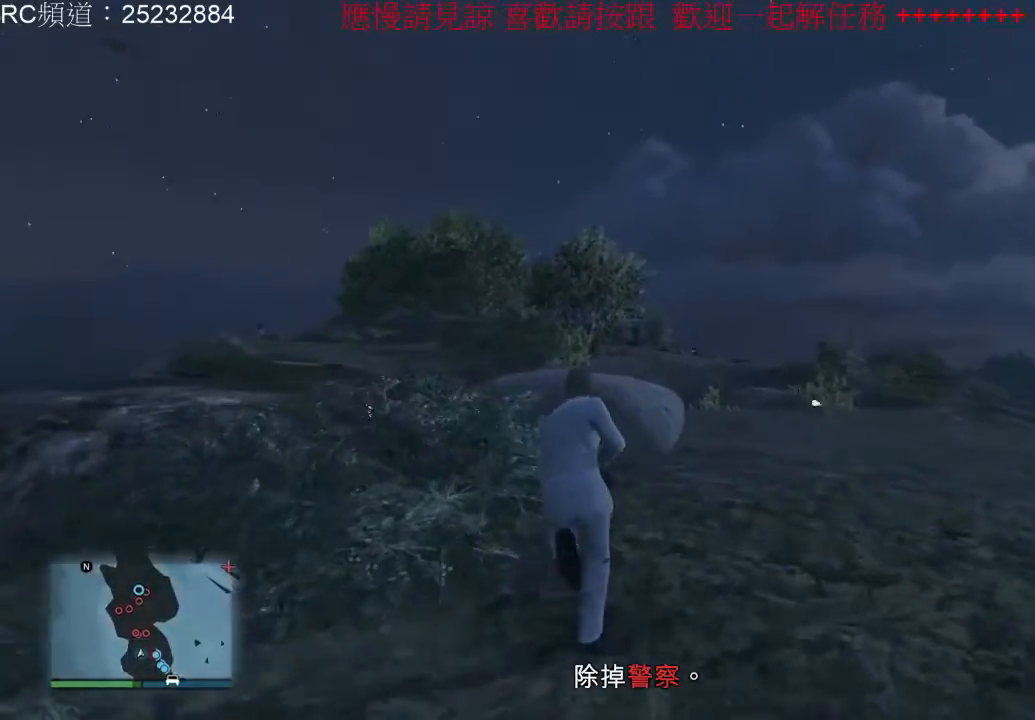
{"buttons": ["R1"], "left_stick": "up", "right_stick": "center", "events": [[67, "A", "up"], [133, "A", "down"], [233, "A", "up"], [500, "R1", "down"]]}
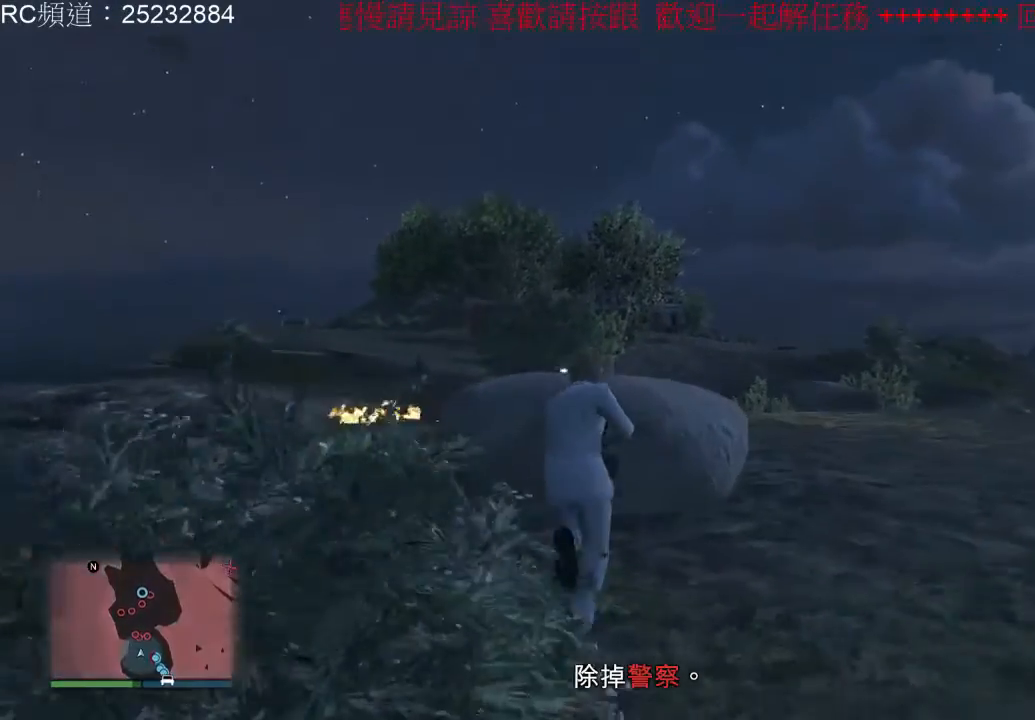
{"buttons": [], "left_stick": "center", "right_stick": "center", "events": [[100, "left_stick", "center"], [133, "R1", "up"]]}
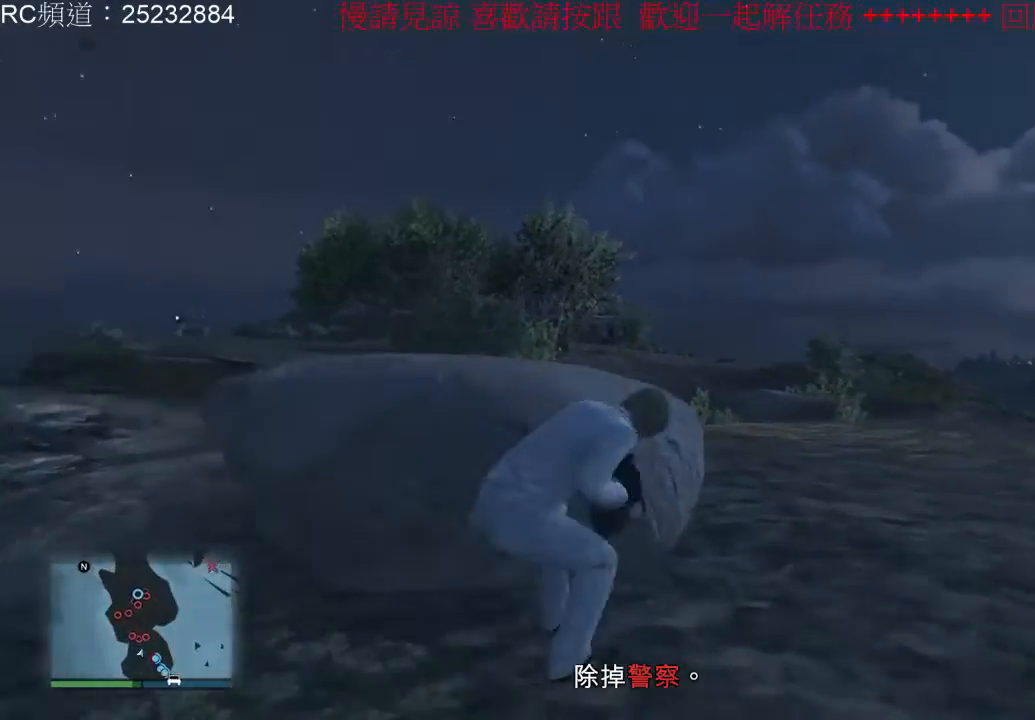
{"buttons": [], "left_stick": "center", "right_stick": "down-left", "events": [[67, "right_stick", "down"], [200, "right_stick", "down-left"]]}
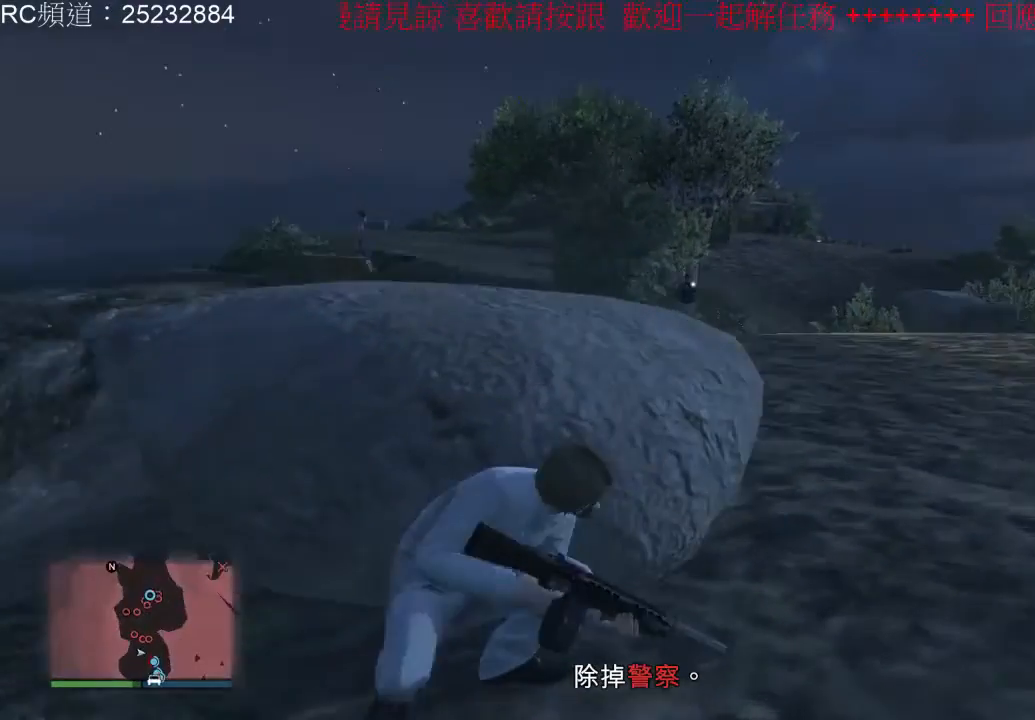
{"buttons": [], "left_stick": "center", "right_stick": "center", "events": [[67, "right_stick", "center"]]}
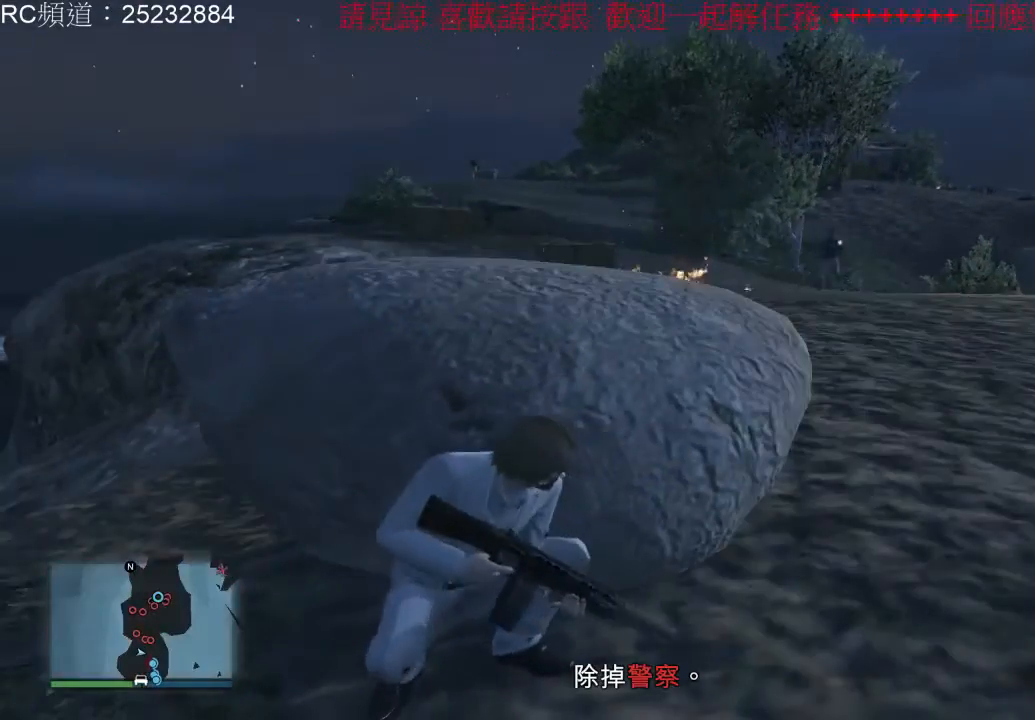
{"buttons": ["L2", "R2"], "left_stick": "center", "right_stick": "center", "events": [[67, "L2", "down"], [333, "R2", "down"]]}
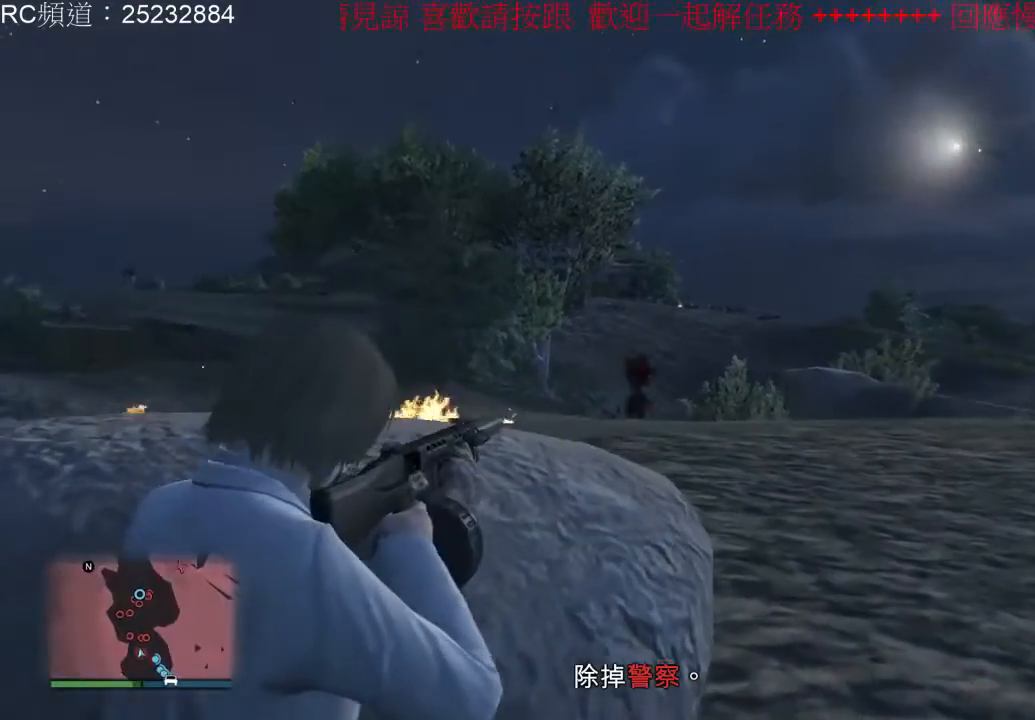
{"buttons": ["L2", "R2"], "left_stick": "center", "right_stick": "center", "events": []}
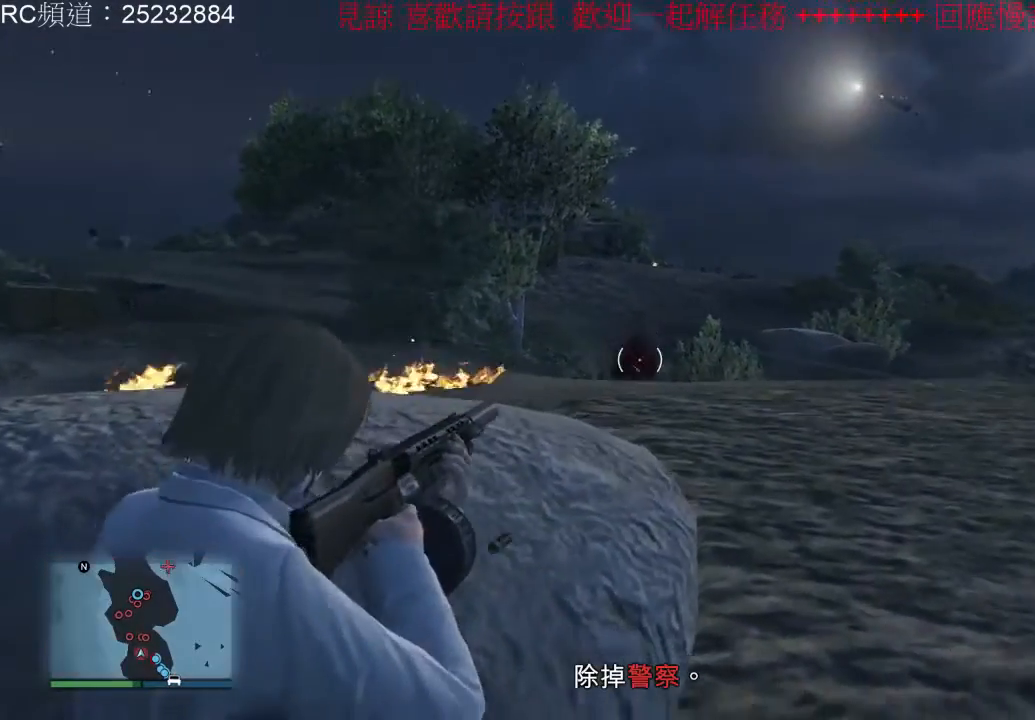
{"buttons": [], "left_stick": "center", "right_stick": "center", "events": [[167, "R2", "up"], [200, "L2", "up"]]}
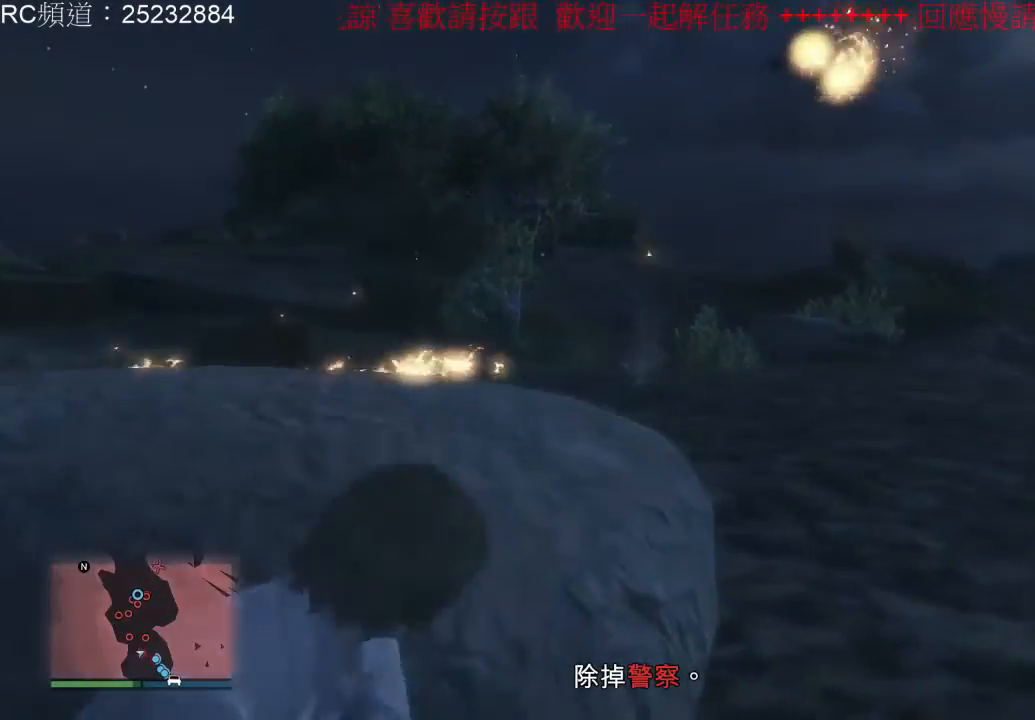
{"buttons": [], "left_stick": "center", "right_stick": "left", "events": [[100, "right_stick", "left"]]}
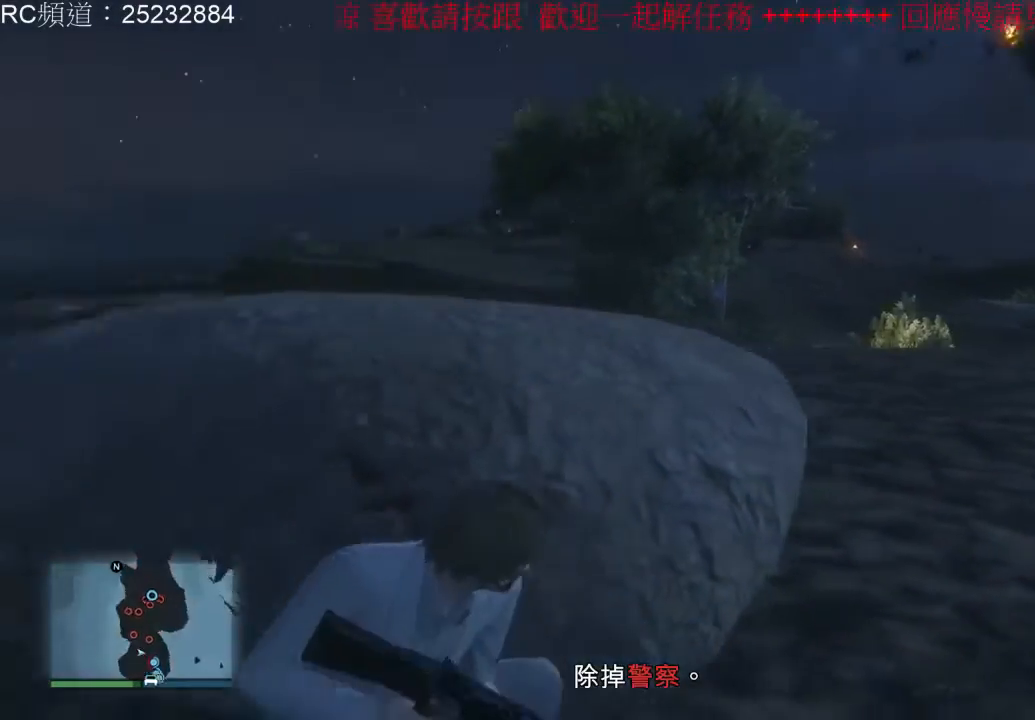
{"buttons": ["L2", "R2"], "left_stick": "center", "right_stick": "center", "events": [[267, "L2", "down"], [300, "right_stick", "center"], [433, "R2", "down"]]}
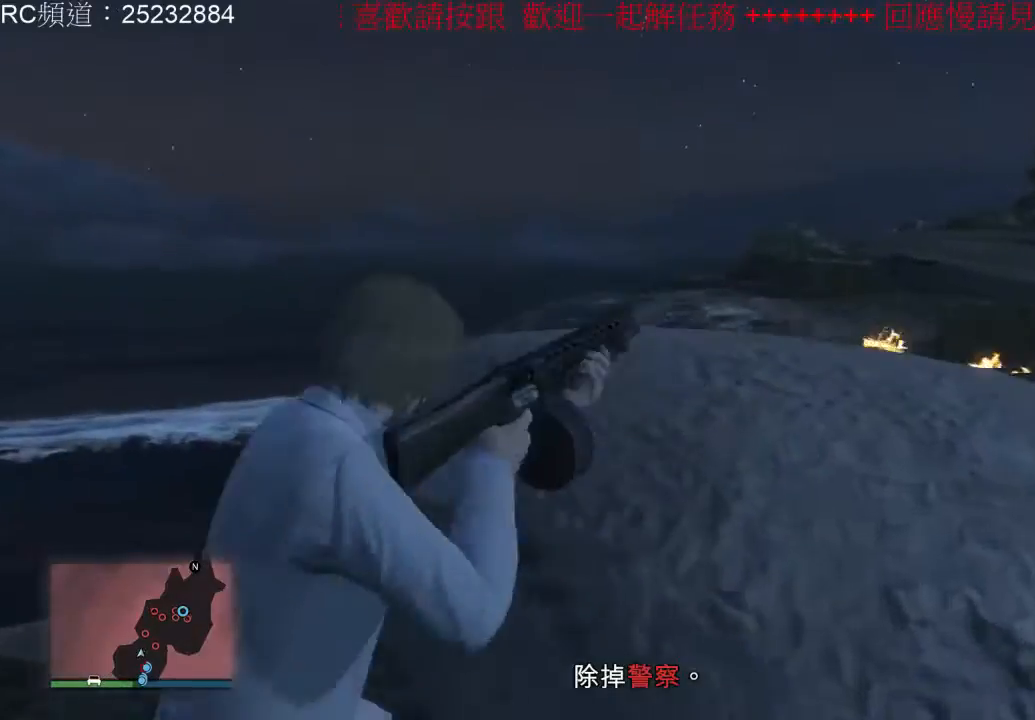
{"buttons": ["L2", "R2"], "left_stick": "center", "right_stick": "center", "events": []}
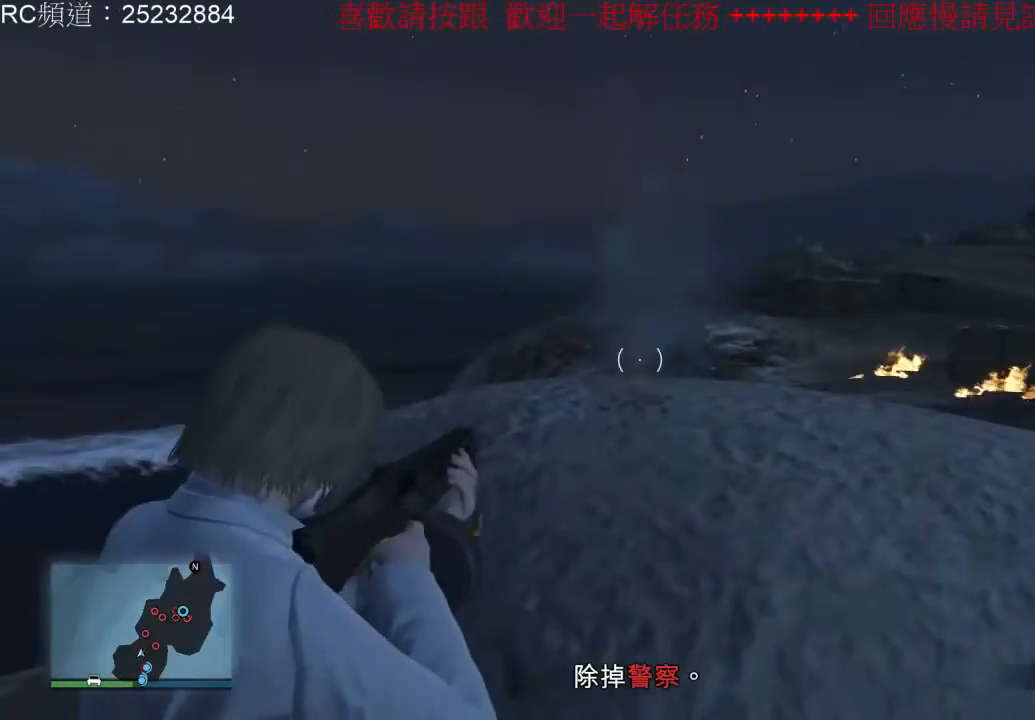
{"buttons": [], "left_stick": "center", "right_stick": "center", "events": [[233, "L2", "up"], [233, "R2", "up"]]}
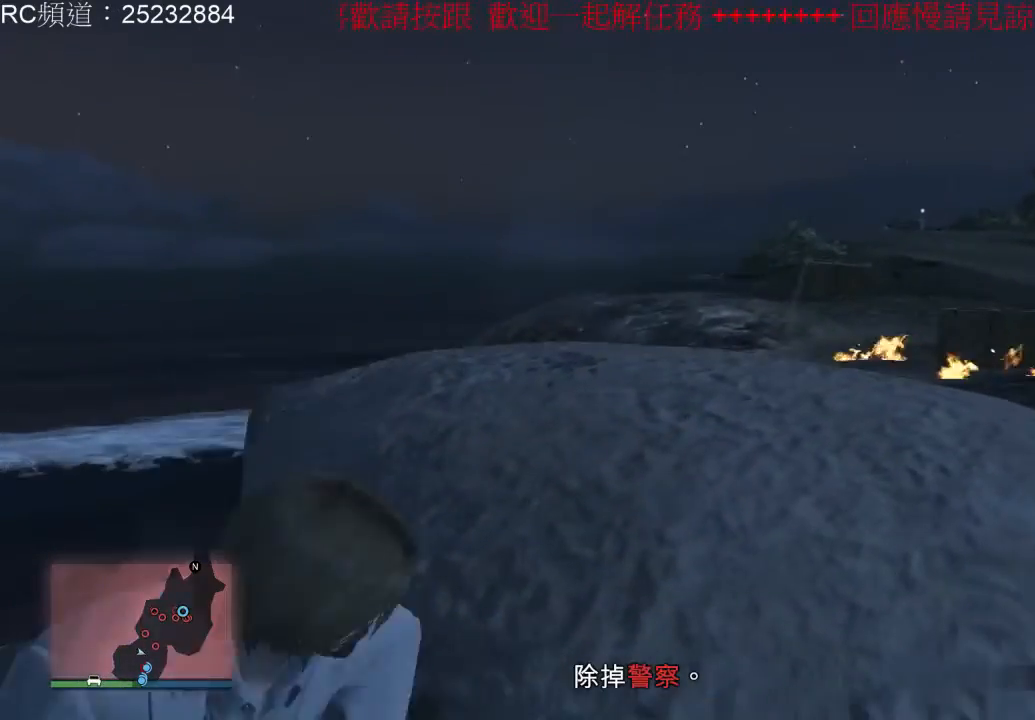
{"buttons": [], "left_stick": "right", "right_stick": "center", "events": [[67, "right_stick", "right"], [167, "left_stick", "right"], [167, "right_stick", "center"]]}
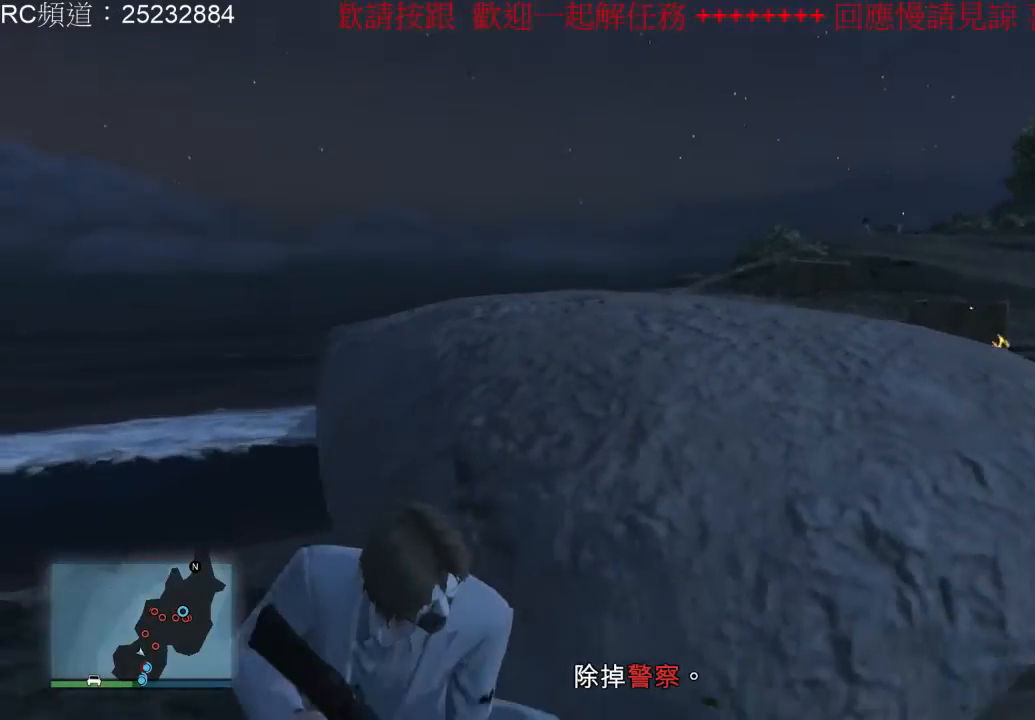
{"buttons": [], "left_stick": "center", "right_stick": "center", "events": [[500, "left_stick", "center"]]}
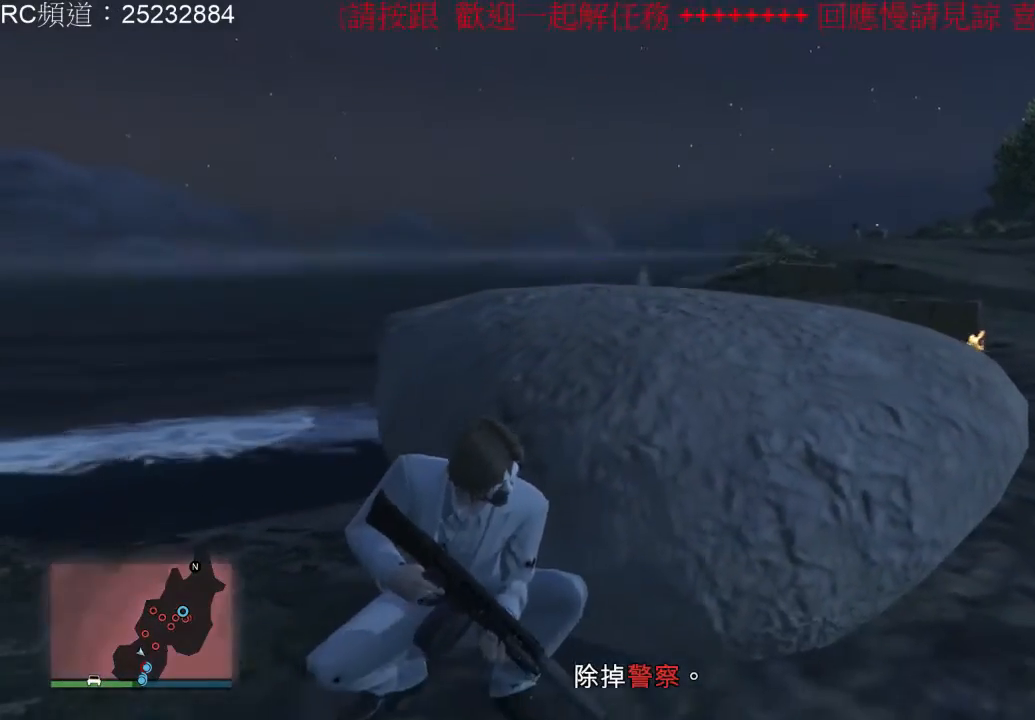
{"buttons": [], "left_stick": "left", "right_stick": "center", "events": [[100, "left_stick", "left"]]}
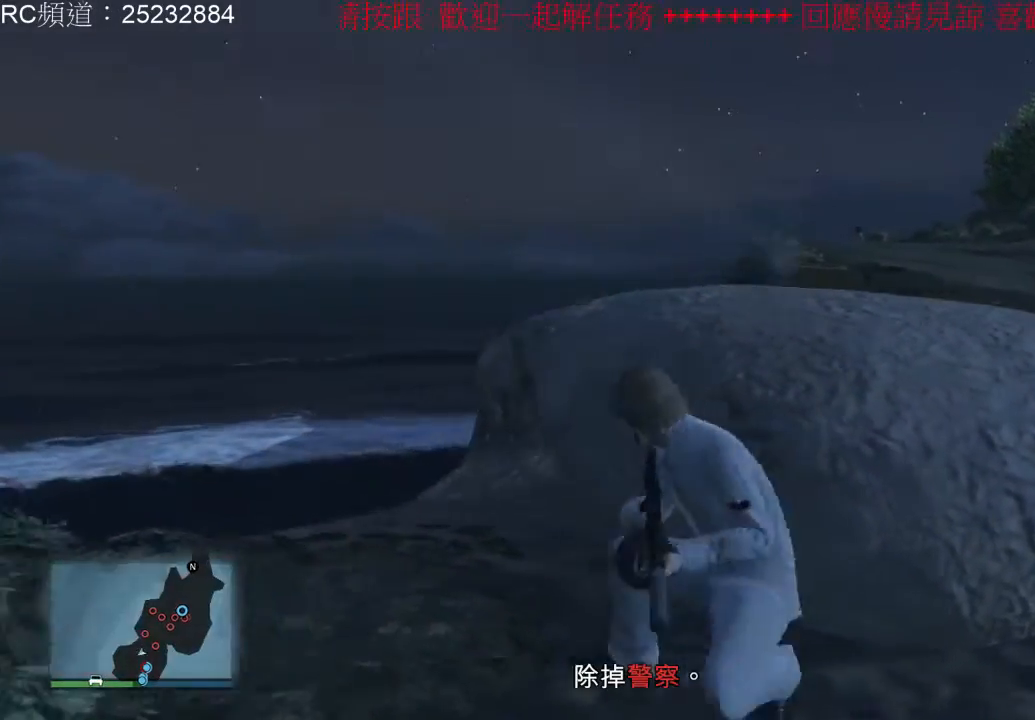
{"buttons": [], "left_stick": "center", "right_stick": "center", "events": [[200, "left_stick", "center"]]}
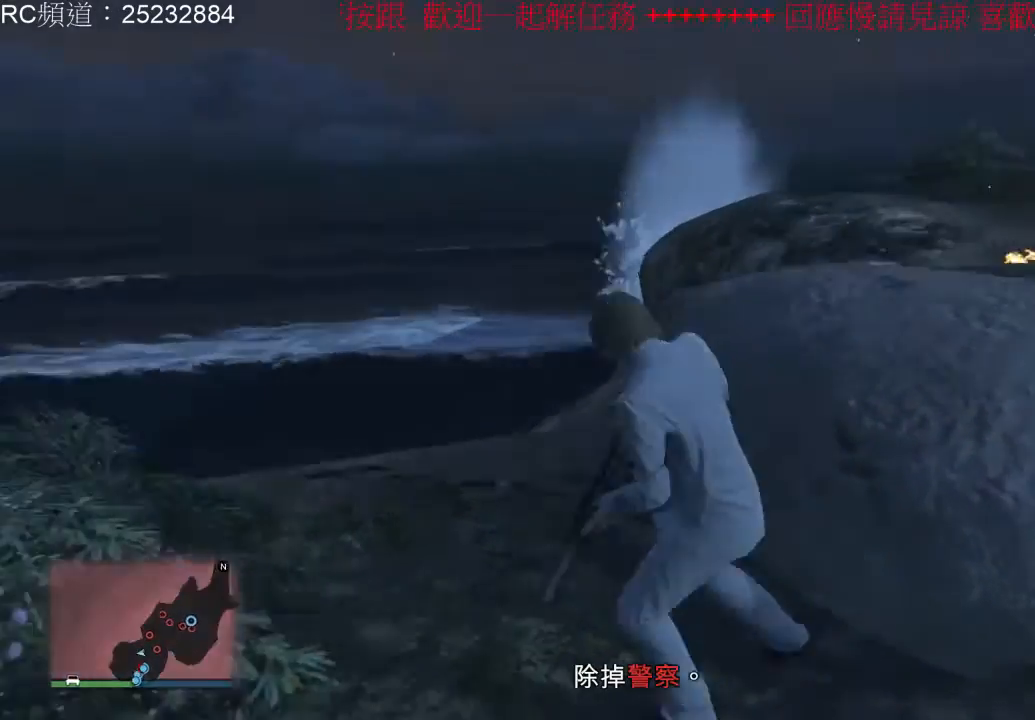
{"buttons": [], "left_stick": "right", "right_stick": "right", "events": [[100, "right_stick", "right"], [500, "left_stick", "right"]]}
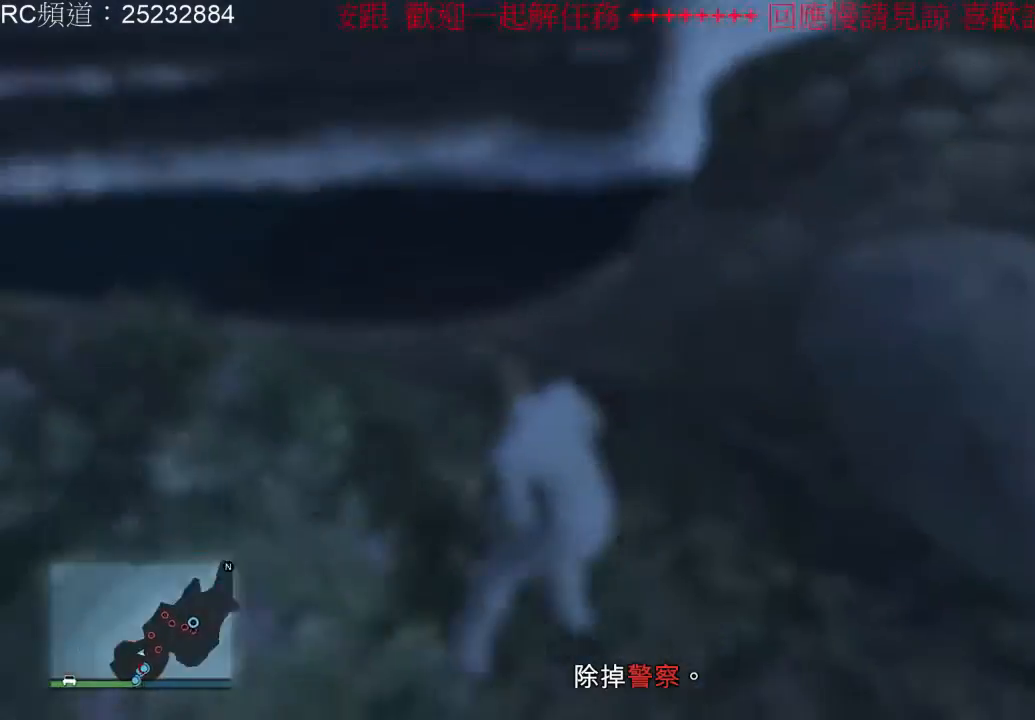
{"buttons": [], "left_stick": "up", "right_stick": "center", "events": [[267, "left_stick", "up-right"], [400, "right_stick", "center"], [467, "left_stick", "up"]]}
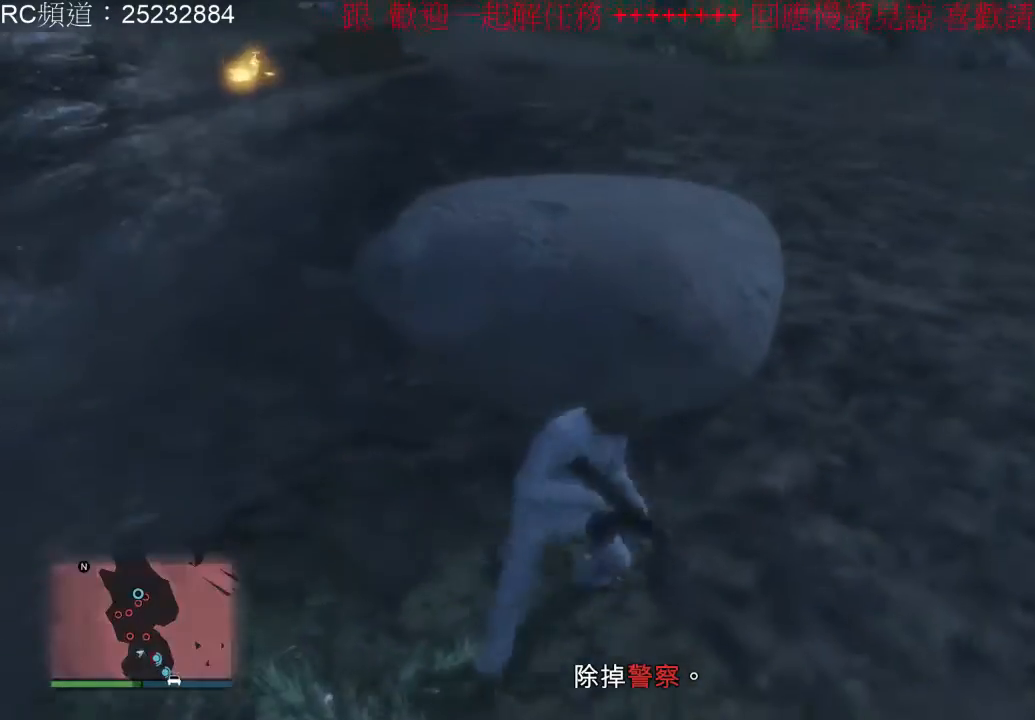
{"buttons": [], "left_stick": "center", "right_stick": "center", "events": [[100, "left_stick", "up-left"], [400, "left_stick", "center"]]}
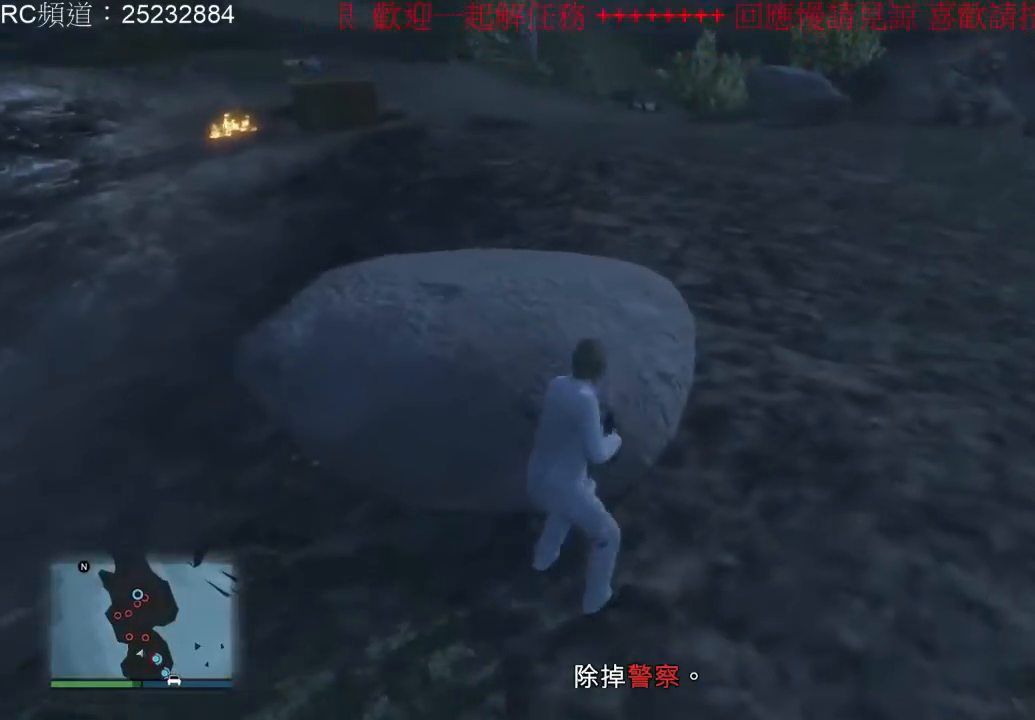
{"buttons": [], "left_stick": "center", "right_stick": "center", "events": [[133, "left_stick", "left"], [433, "left_stick", "center"]]}
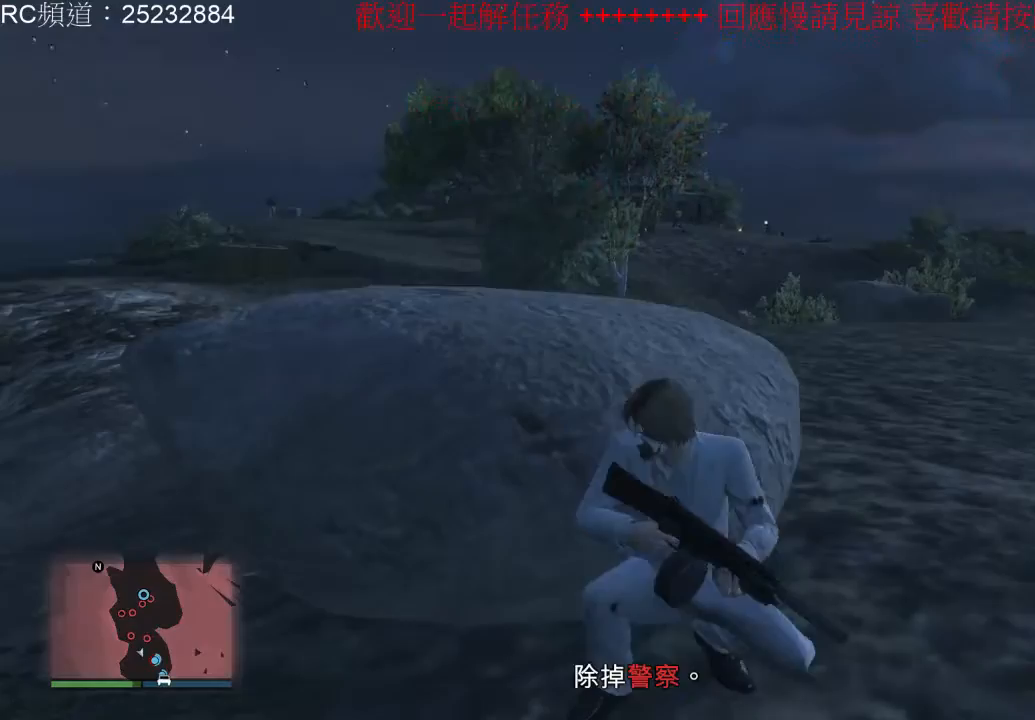
{"buttons": [], "left_stick": "left", "right_stick": "center", "events": [[200, "left_stick", "left"]]}